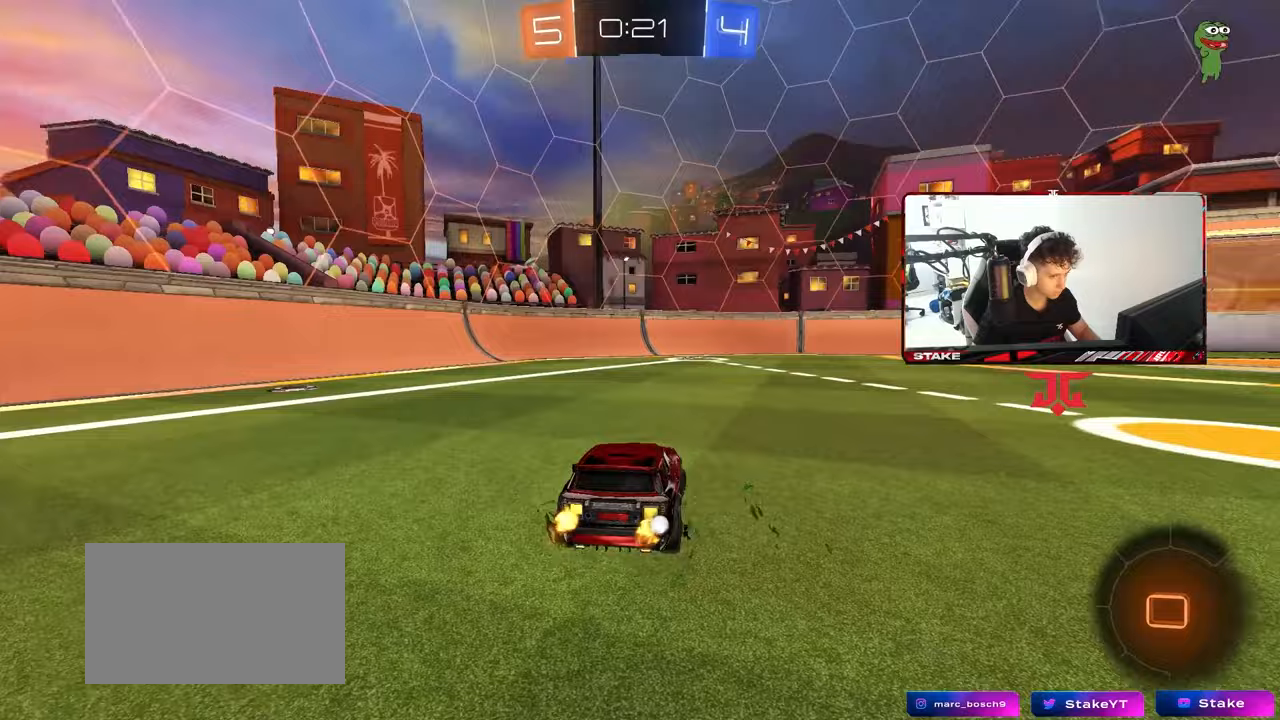
Gameplay with keyboard and mouse; each line is a JSON object with the keys and mouse buttons held at the frame after it. "events" lists presses ("down") and releases ("up") of "1", "2", "3", "4", "5", "a", "alt", "c", "caps_lock", "ctrl", "d", "e", "f", "g", "q", "r", "s", "shift", "space", "t", "tab", "v", "w", "x", "z", "mouse_left", "mouse_wheel" and "mouse_right" between this image and that frame as [ms after this image, input, new state], when the widget could be followed in between. "mouse_left", "mouse_wheel", "mouse_right" = the "left", "wheel", "right" buttons of the "mouse" list. No other keys are recorded. "wheel" means that the mouse wheel is clicked or scrolled. "mouse_move" is the direction in which the mouse moves at that frame (one of eight, or "still"), when it could be read.
{"keys": ["w"], "mouse": [], "mouse_move": "still", "events": [[467, "d", "up"]]}
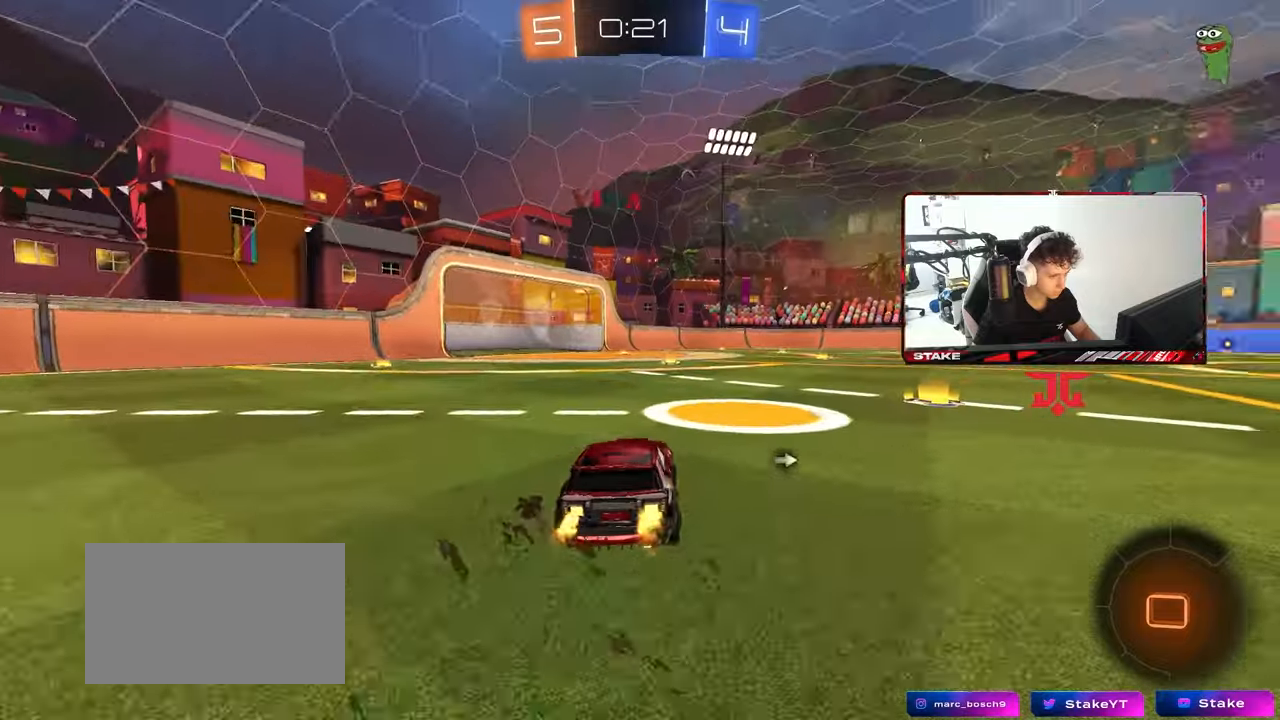
{"keys": ["a", "s", "shift"], "mouse": ["right"], "mouse_move": "still", "events": [[150, "d", "down"], [200, "mouse_right", "down"], [250, "space", "down"], [283, "a", "down"], [283, "d", "up"], [283, "mouse_right", "up"], [333, "shift", "down"], [333, "space", "up"], [383, "mouse_right", "down"], [433, "s", "down"], [433, "w", "up"]]}
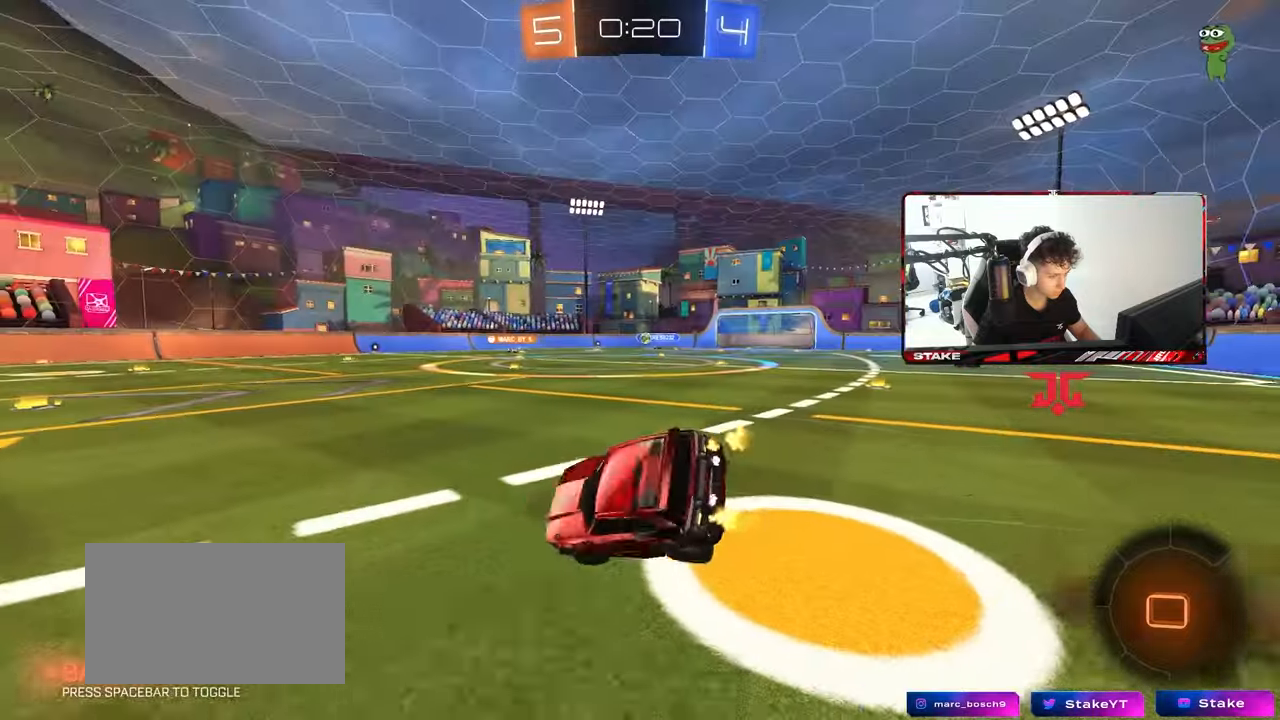
{"keys": ["a", "s", "shift"], "mouse": [], "mouse_move": "still", "events": [[17, "mouse_right", "up"], [350, "s", "up"], [350, "space", "down"], [450, "s", "down"], [500, "space", "up"]]}
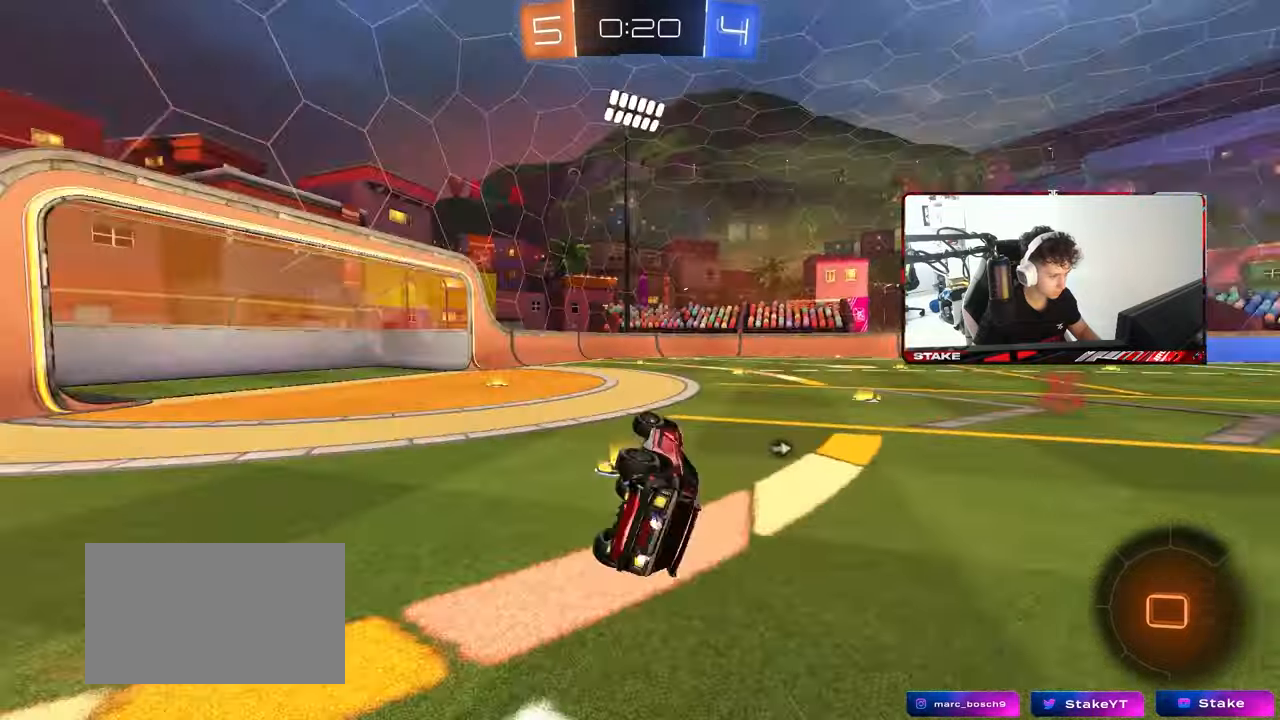
{"keys": ["a", "space", "w"], "mouse": [], "mouse_move": "still", "events": [[83, "s", "up"], [183, "shift", "up"], [317, "w", "down"], [367, "a", "up"], [417, "space", "down"], [500, "a", "down"]]}
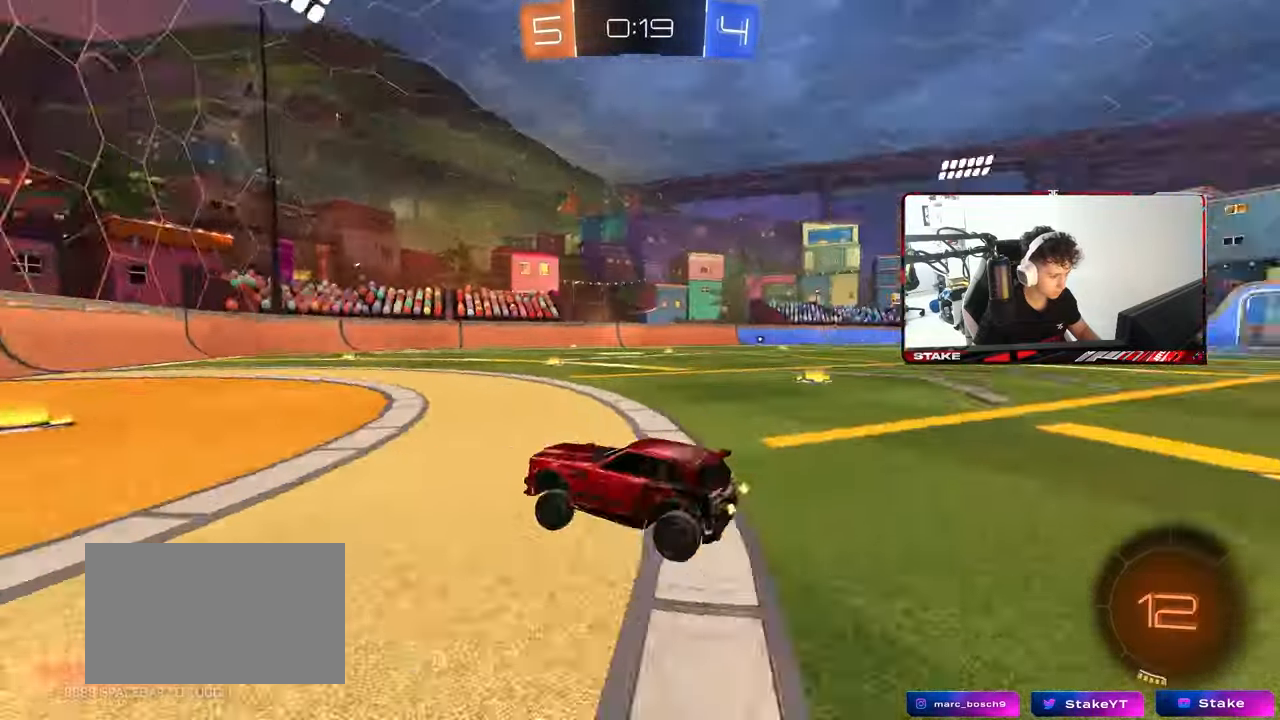
{"keys": ["d", "w"], "mouse": [], "mouse_move": "still", "events": [[50, "a", "up"], [50, "space", "up"], [200, "d", "down"], [200, "shift", "down"], [333, "shift", "up"]]}
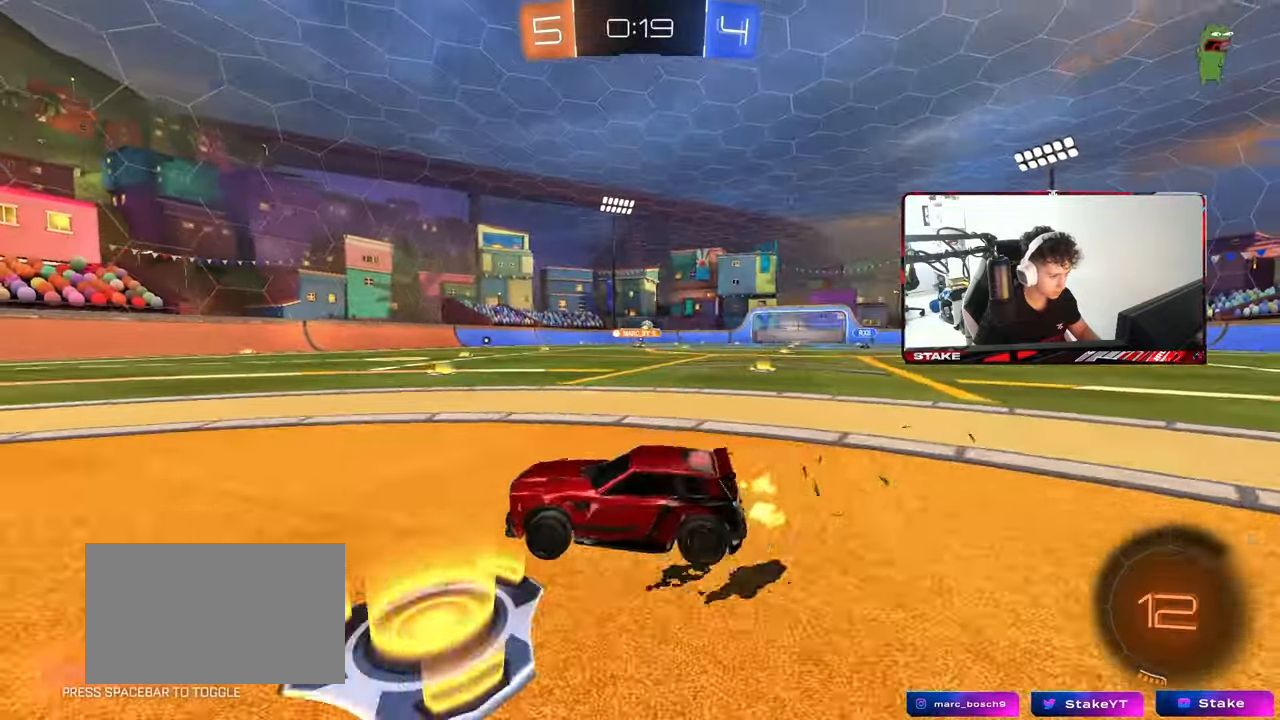
{"keys": ["d", "w"], "mouse": [], "mouse_move": "still", "events": [[350, "d", "up"], [400, "a", "down"], [500, "a", "up"], [500, "d", "down"]]}
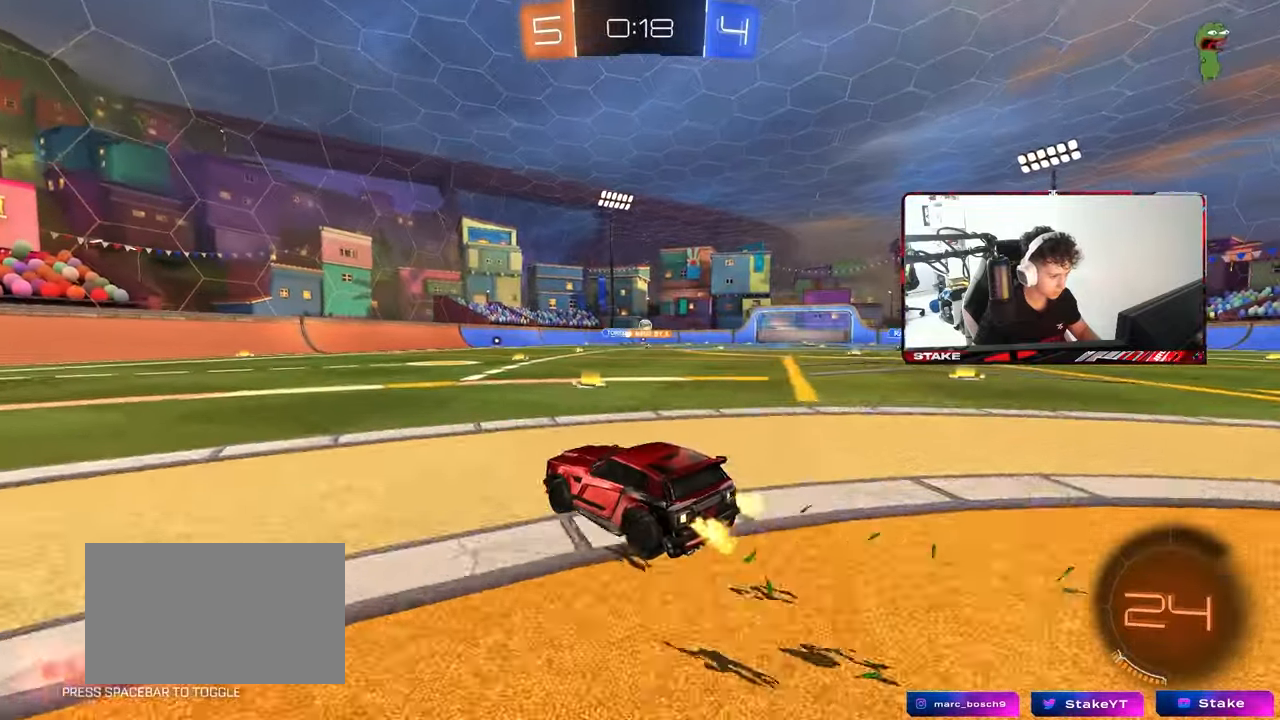
{"keys": ["d"], "mouse": [], "mouse_move": "still", "events": [[83, "shift", "down"], [283, "shift", "up"], [417, "w", "up"]]}
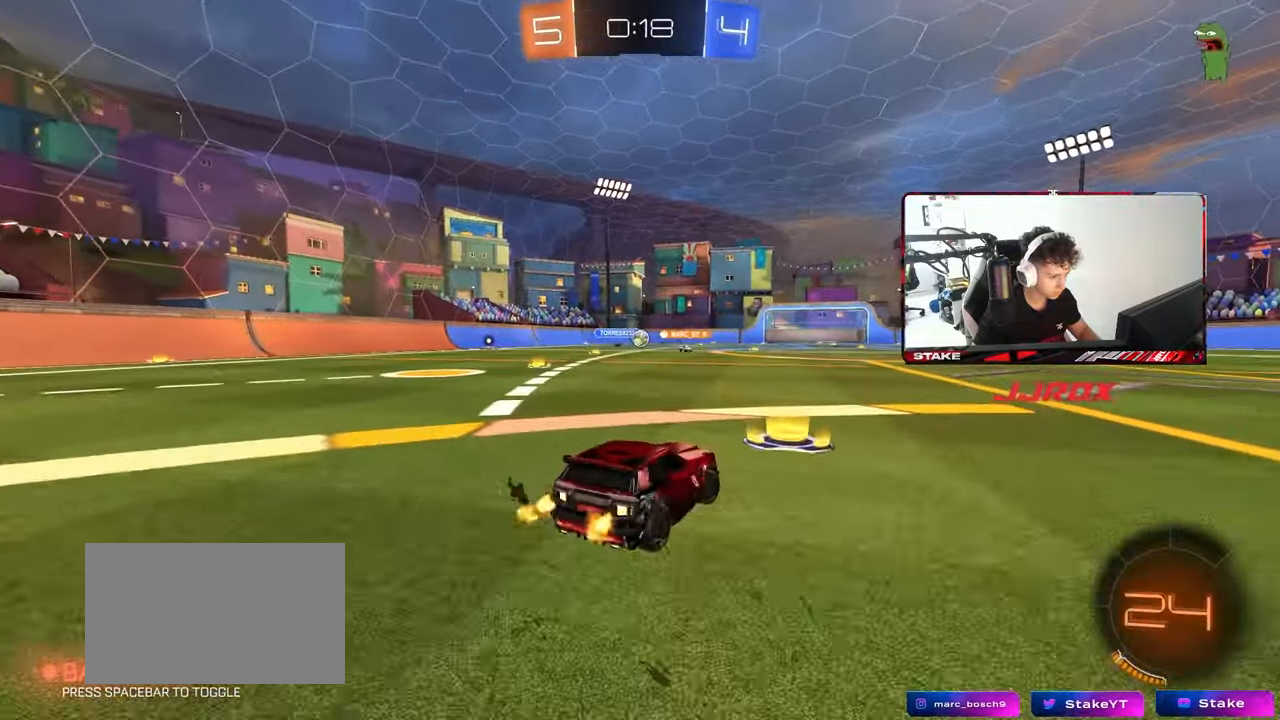
{"keys": ["d", "w"], "mouse": [], "mouse_move": "still", "events": [[283, "w", "down"]]}
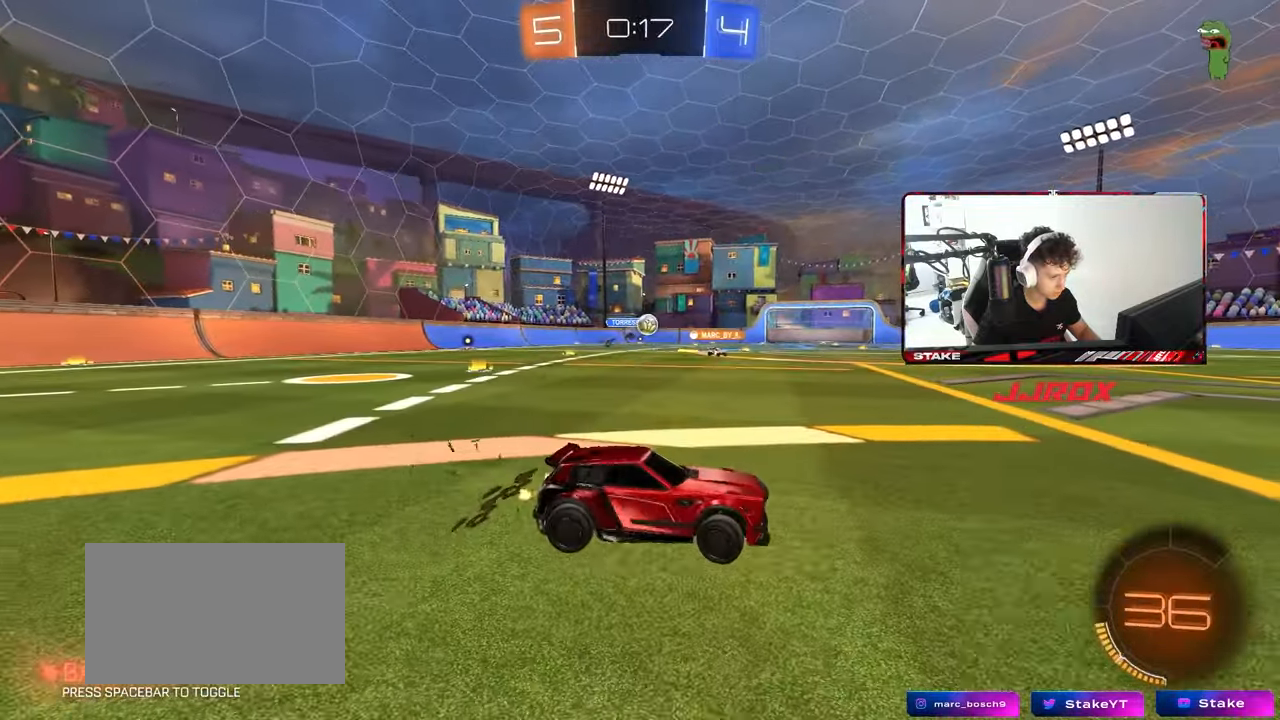
{"keys": ["w"], "mouse": [], "mouse_move": "still", "events": [[167, "d", "up"], [217, "a", "down"], [400, "a", "up"]]}
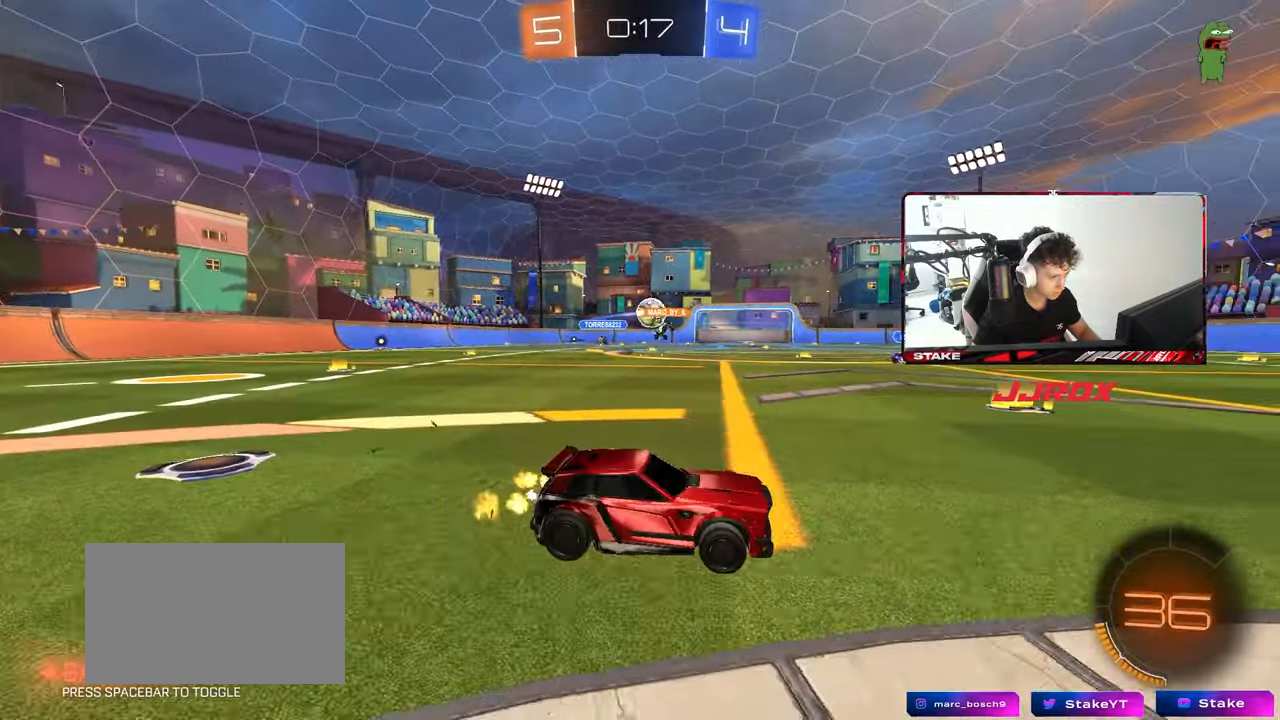
{"keys": ["w"], "mouse": ["left"], "mouse_move": "still", "events": [[83, "a", "down"], [233, "shift", "down"], [317, "shift", "up"], [367, "mouse_left", "down"], [417, "a", "up"]]}
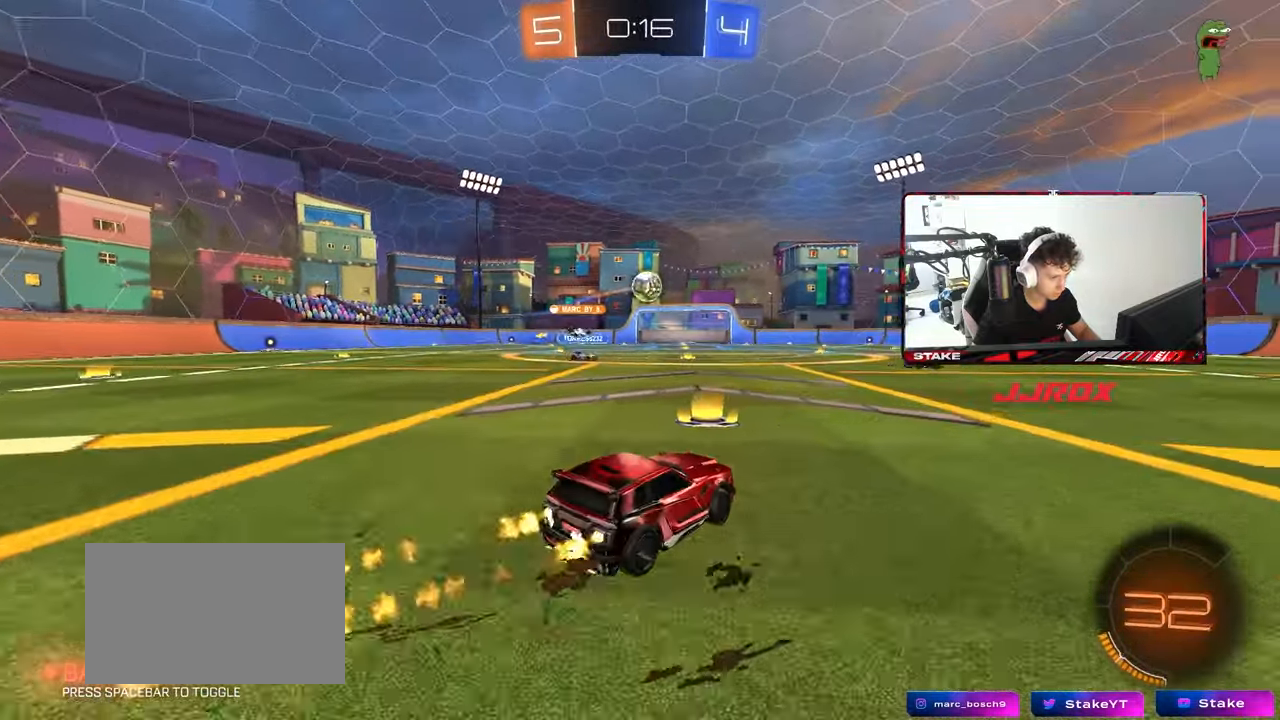
{"keys": [], "mouse": [], "mouse_move": "still", "events": [[17, "mouse_left", "up"], [150, "mouse_right", "down"], [250, "d", "down"], [250, "mouse_right", "up"], [250, "w", "up"], [383, "d", "up"]]}
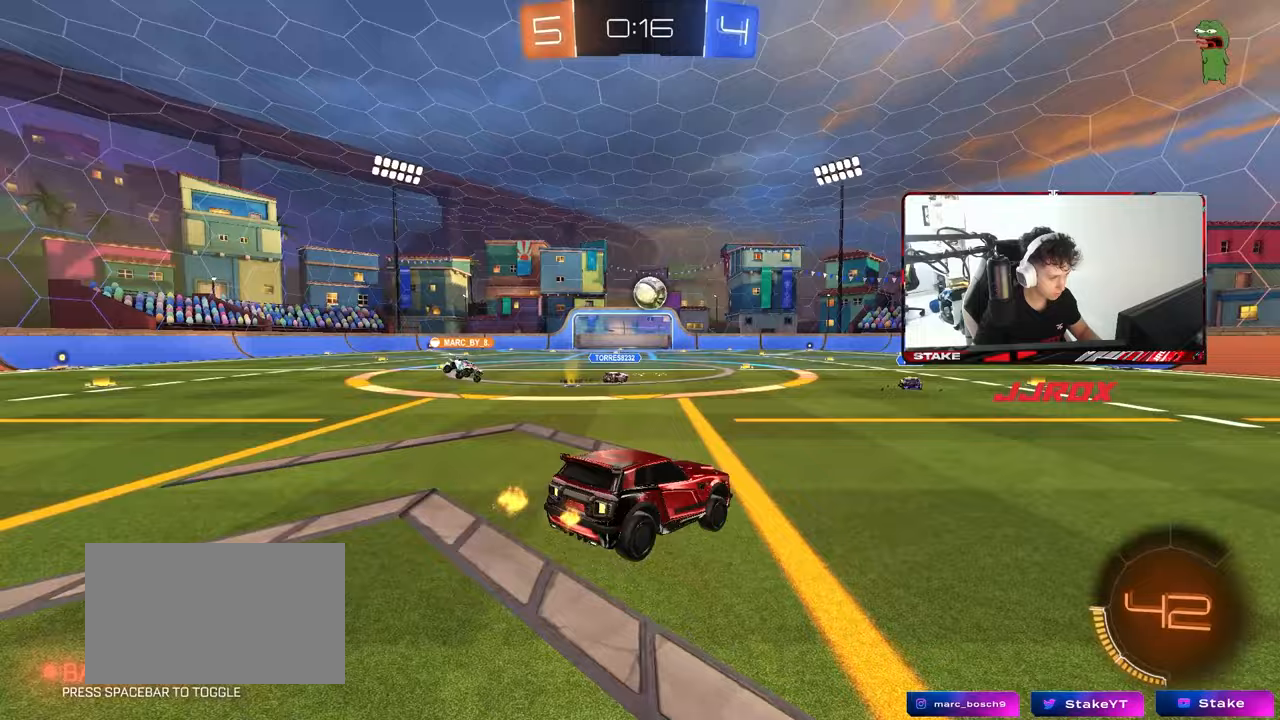
{"keys": ["a"], "mouse": [], "mouse_move": "still", "events": [[167, "a", "down"], [167, "s", "down"], [317, "a", "up"], [317, "d", "down"], [400, "s", "up"], [450, "d", "up"], [500, "a", "down"]]}
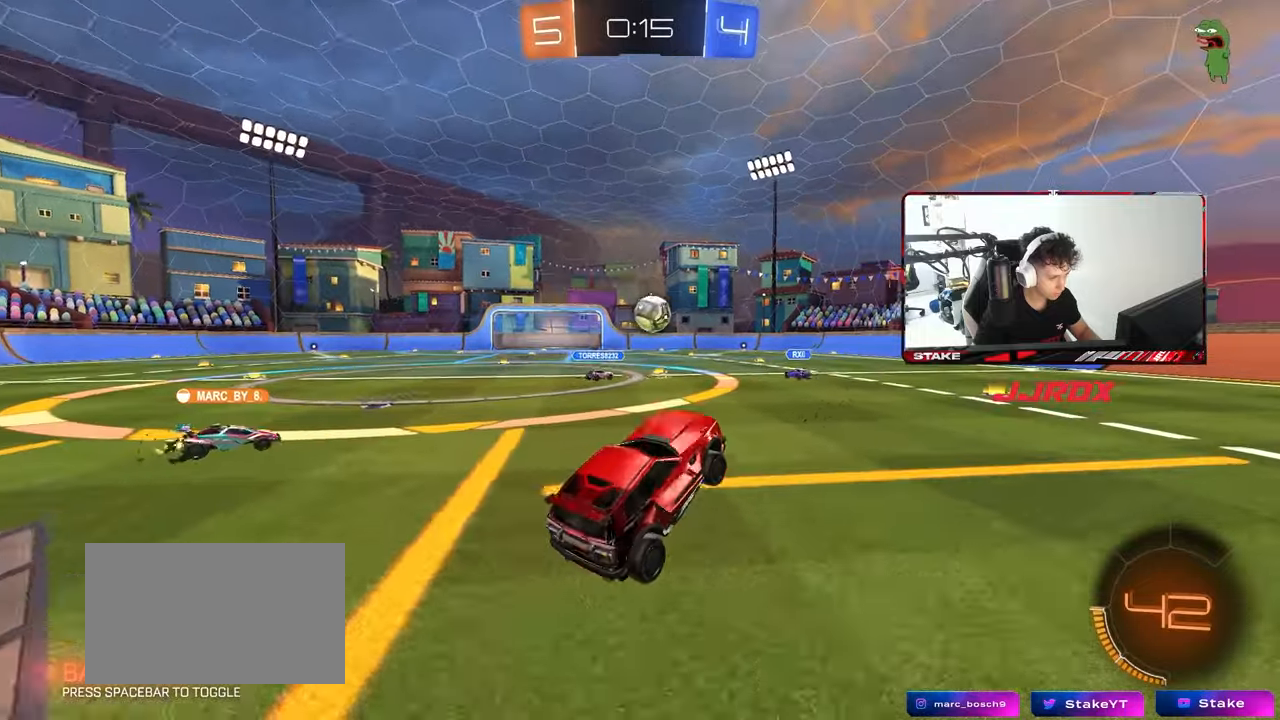
{"keys": ["d", "w"], "mouse": [], "mouse_move": "still", "events": [[133, "a", "up"], [133, "w", "down"], [233, "d", "down"], [300, "mouse_right", "down"], [367, "mouse_right", "up"]]}
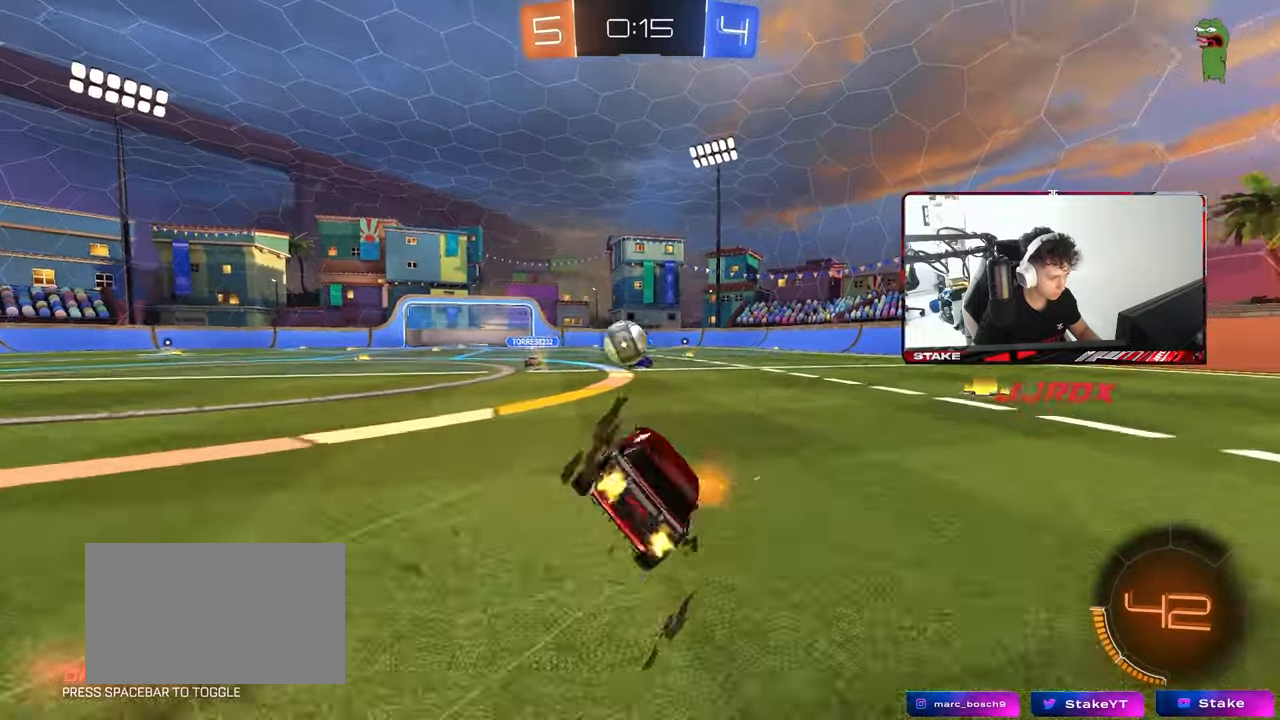
{"keys": ["d", "shift", "w"], "mouse": [], "mouse_move": "still", "events": [[50, "shift", "down"], [200, "shift", "up"], [283, "shift", "down"], [283, "w", "up"], [483, "w", "down"]]}
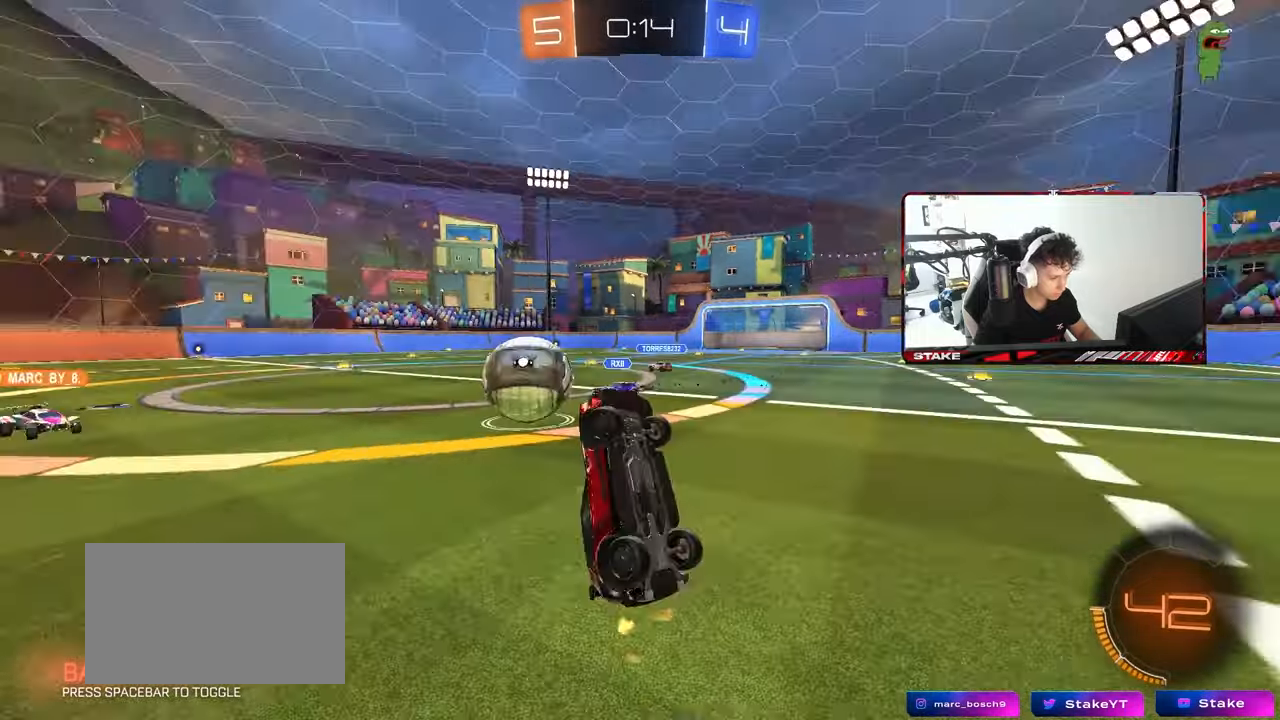
{"keys": ["d", "w"], "mouse": [], "mouse_move": "still", "events": [[33, "d", "up"], [33, "shift", "up"], [67, "a", "down"], [117, "a", "up"], [167, "d", "down"]]}
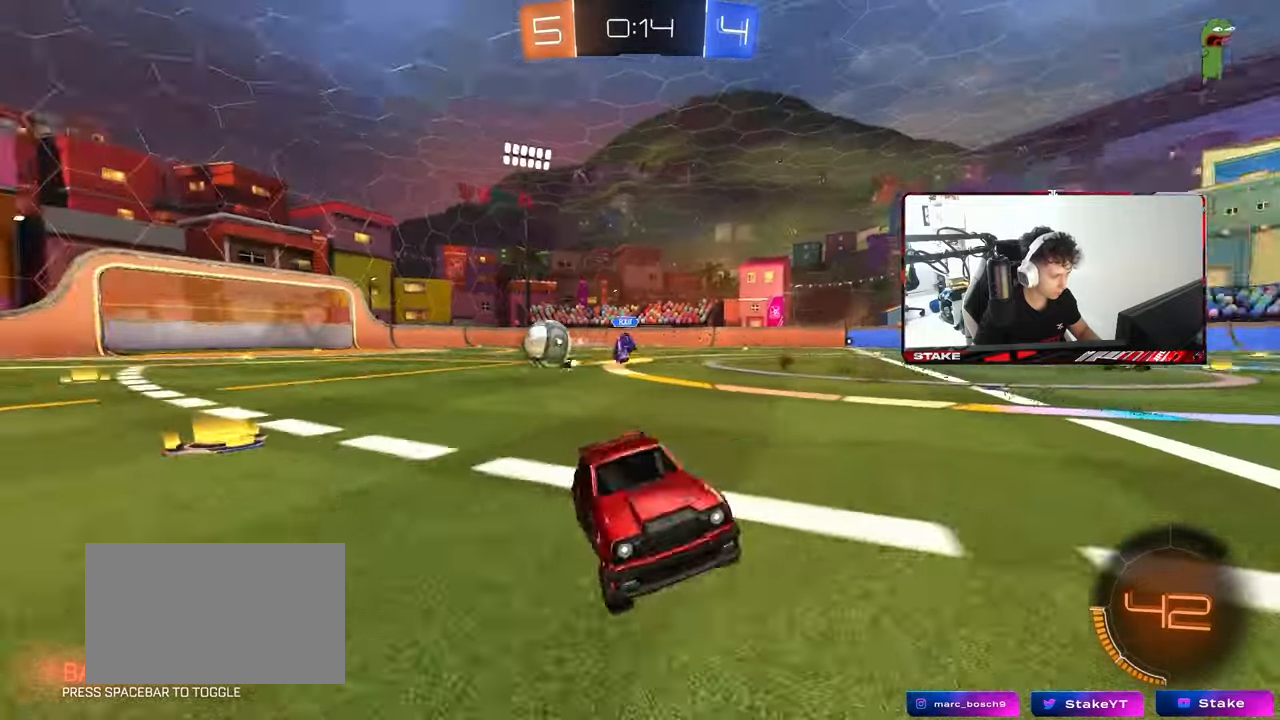
{"keys": ["d", "w"], "mouse": [], "mouse_move": "still", "events": [[133, "shift", "down"], [233, "shift", "up"]]}
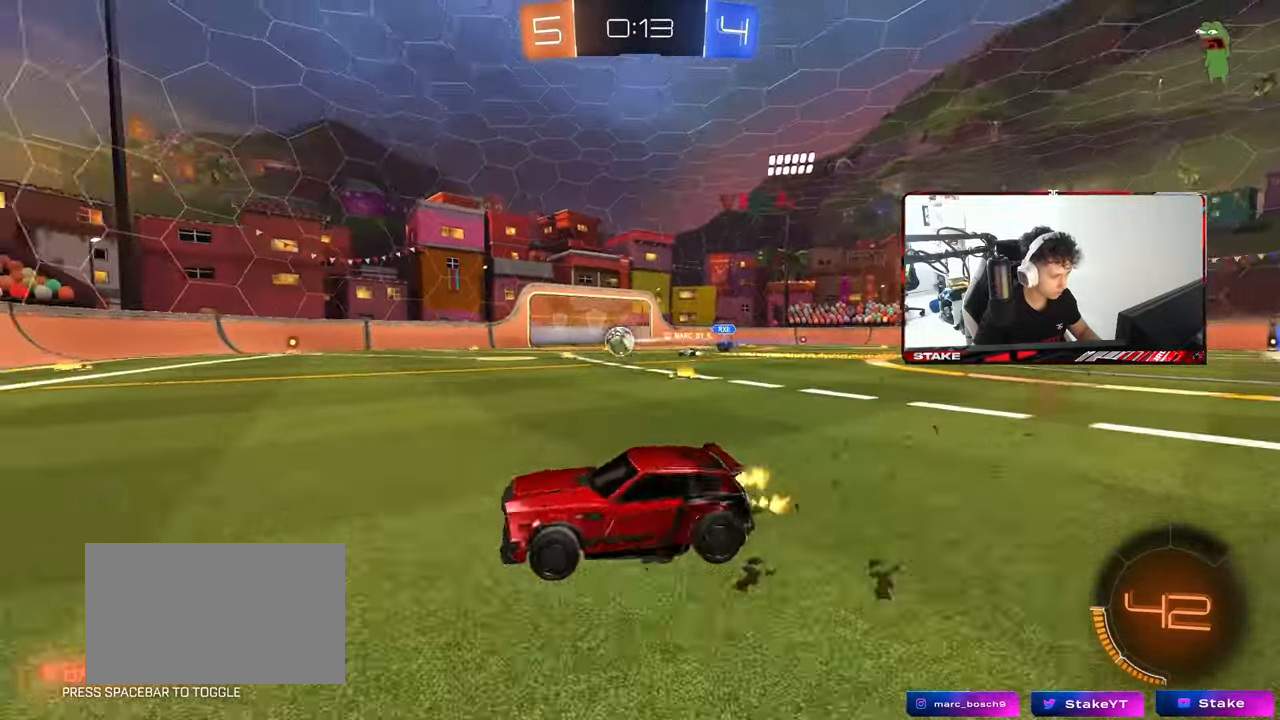
{"keys": ["d", "w"], "mouse": [], "mouse_move": "still", "events": [[150, "shift", "down"], [250, "shift", "up"]]}
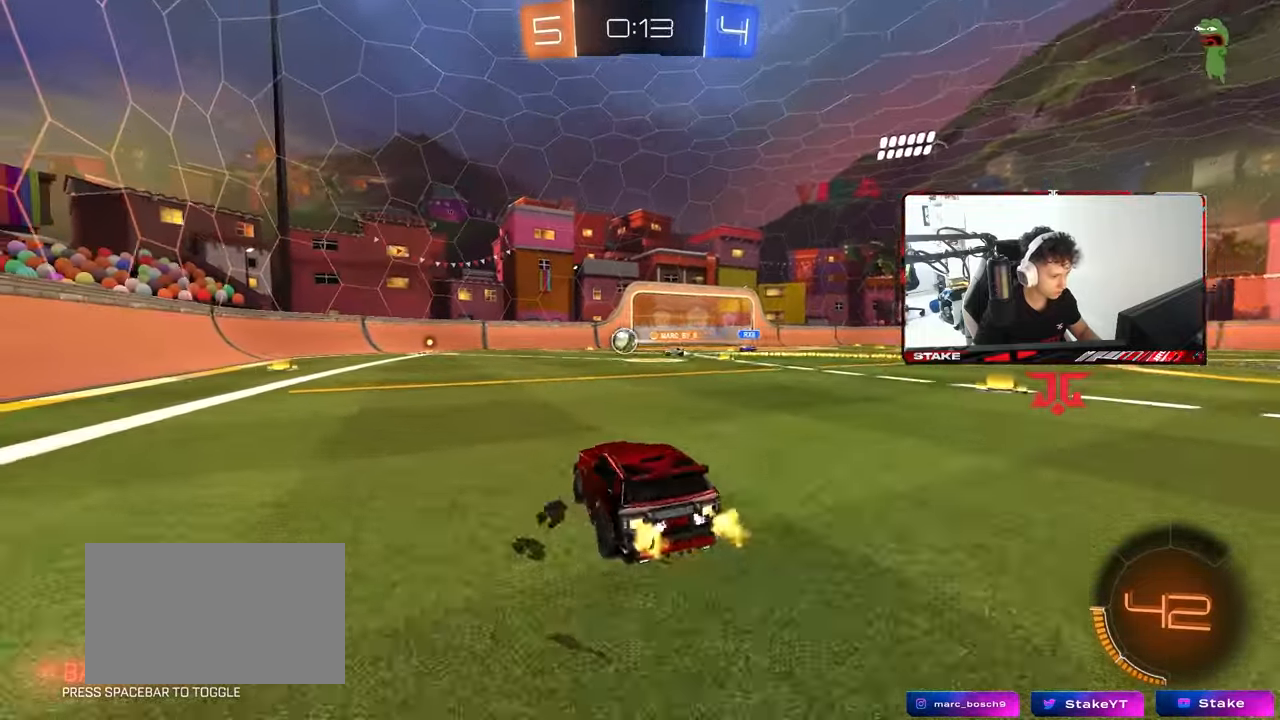
{"keys": ["d", "s", "shift"], "mouse": ["right"], "mouse_move": "down-left", "events": [[167, "d", "up"], [267, "a", "down"], [300, "mouse_left", "down"], [300, "mouse_right", "down"], [350, "a", "up"], [350, "d", "down"], [400, "mouse_right", "up"], [400, "shift", "down"], [450, "mouse_right", "down"], [500, "mouse_left", "up"], [500, "s", "down"], [500, "w", "up"]]}
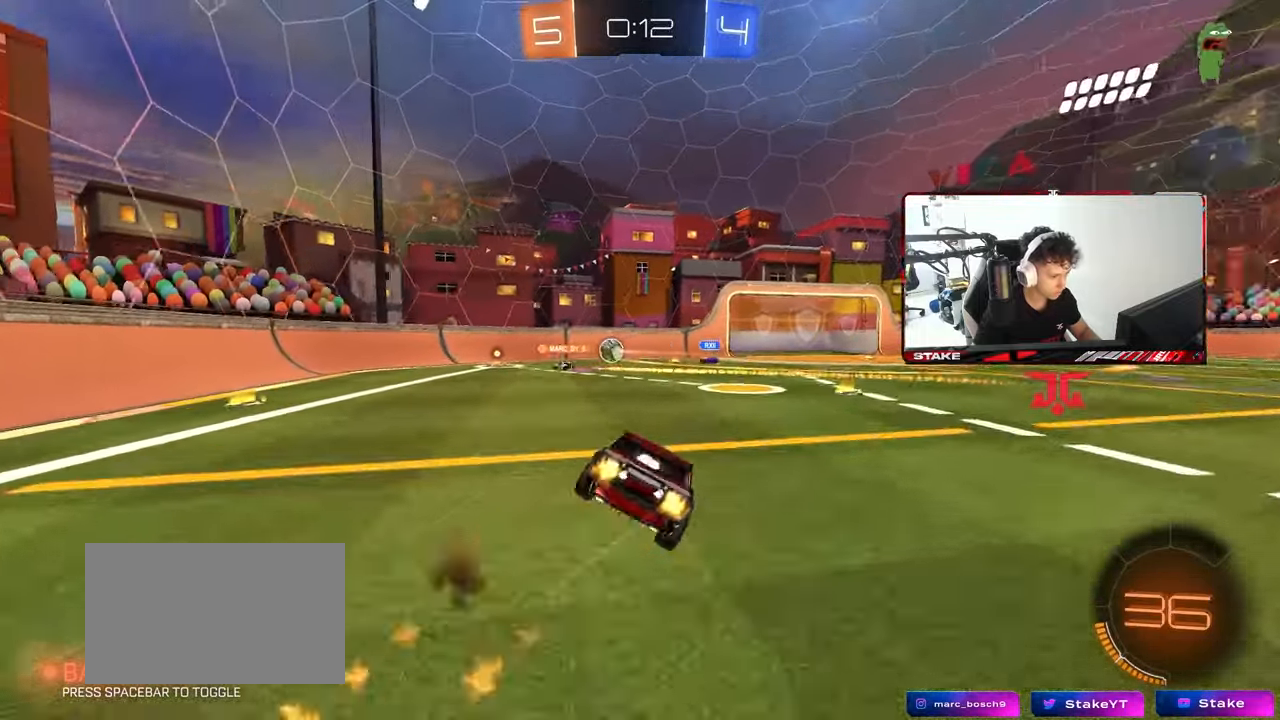
{"keys": ["d", "s", "shift"], "mouse": [], "mouse_move": "still", "events": [[133, "mouse_right", "up"], [367, "s", "up"], [467, "s", "down"]]}
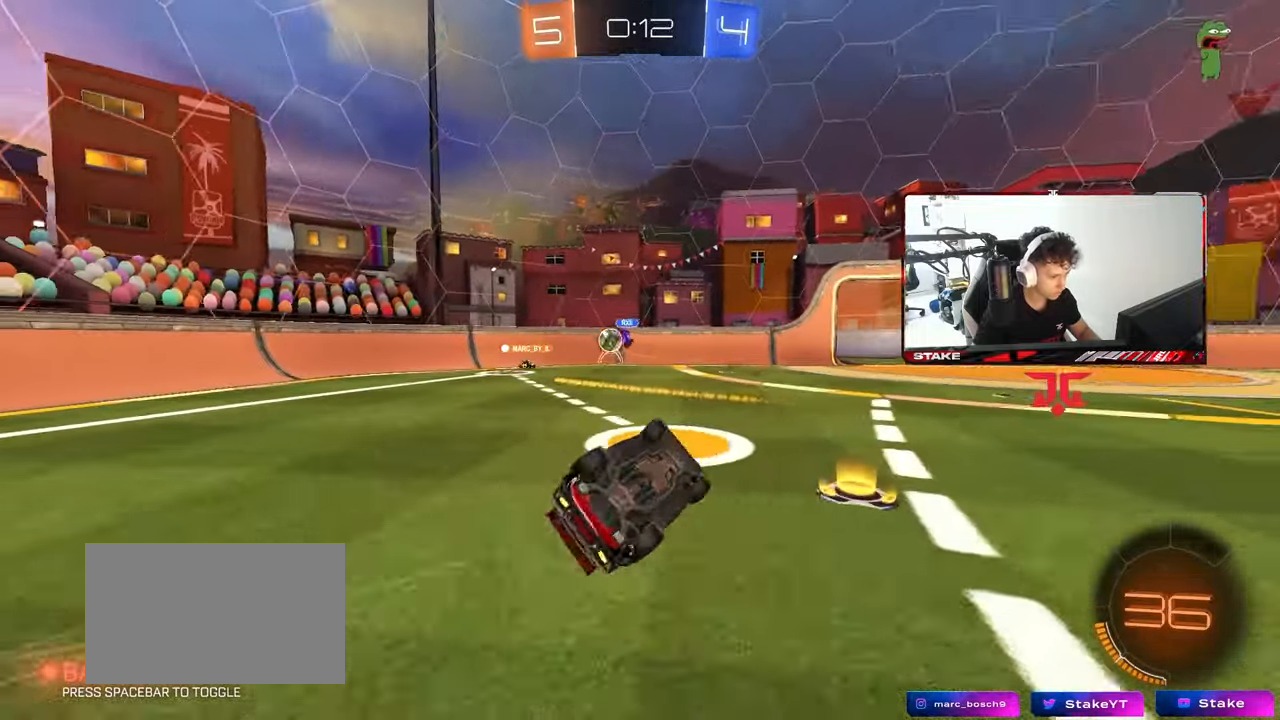
{"keys": [], "mouse": [], "mouse_move": "still", "events": [[200, "s", "up"], [250, "shift", "up"], [333, "d", "up"]]}
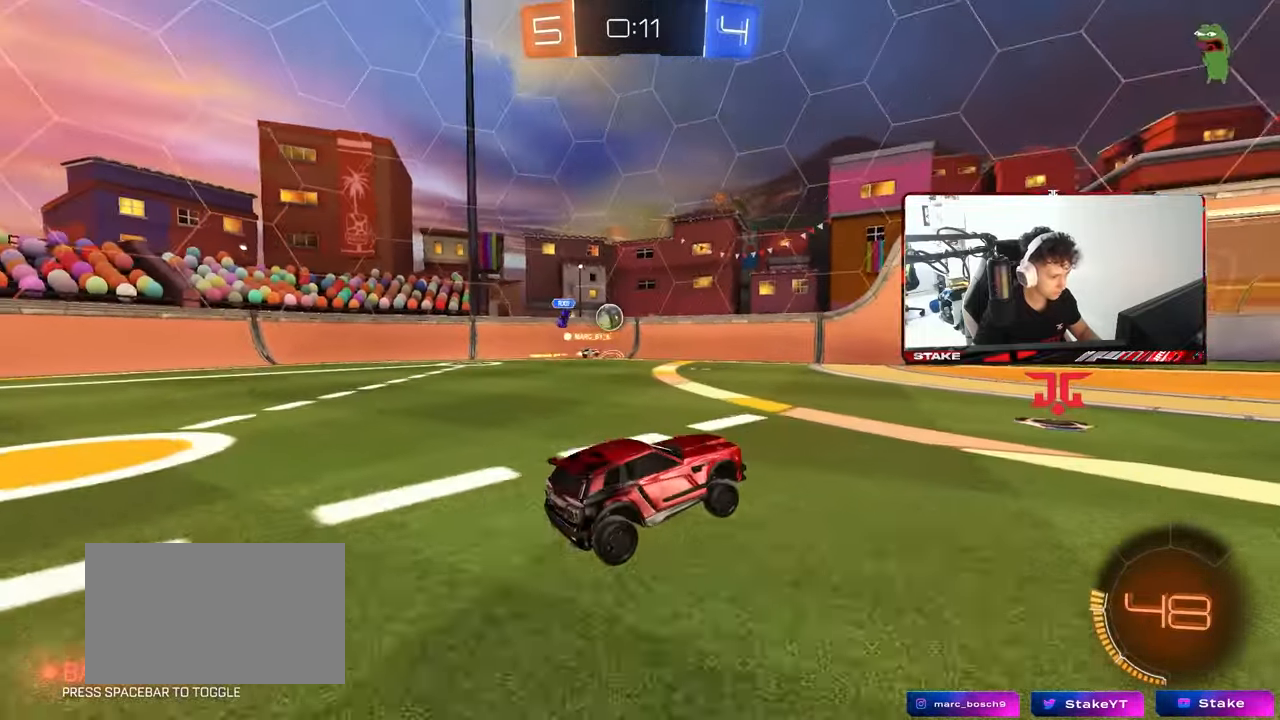
{"keys": ["w"], "mouse": [], "mouse_move": "still", "events": [[67, "w", "down"], [117, "a", "down"], [217, "a", "up"], [300, "d", "down"], [500, "d", "up"]]}
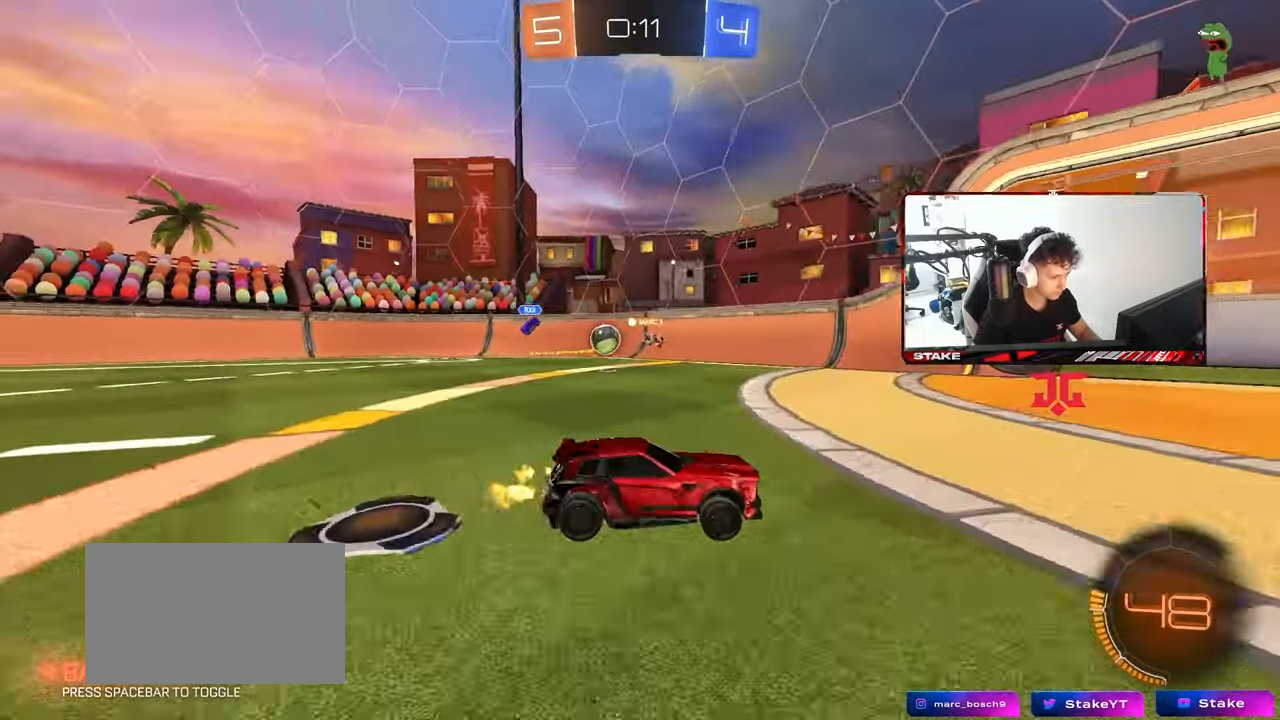
{"keys": ["a", "shift", "w"], "mouse": [], "mouse_move": "still", "events": [[233, "d", "down"], [317, "d", "up"], [367, "a", "down"], [367, "shift", "down"]]}
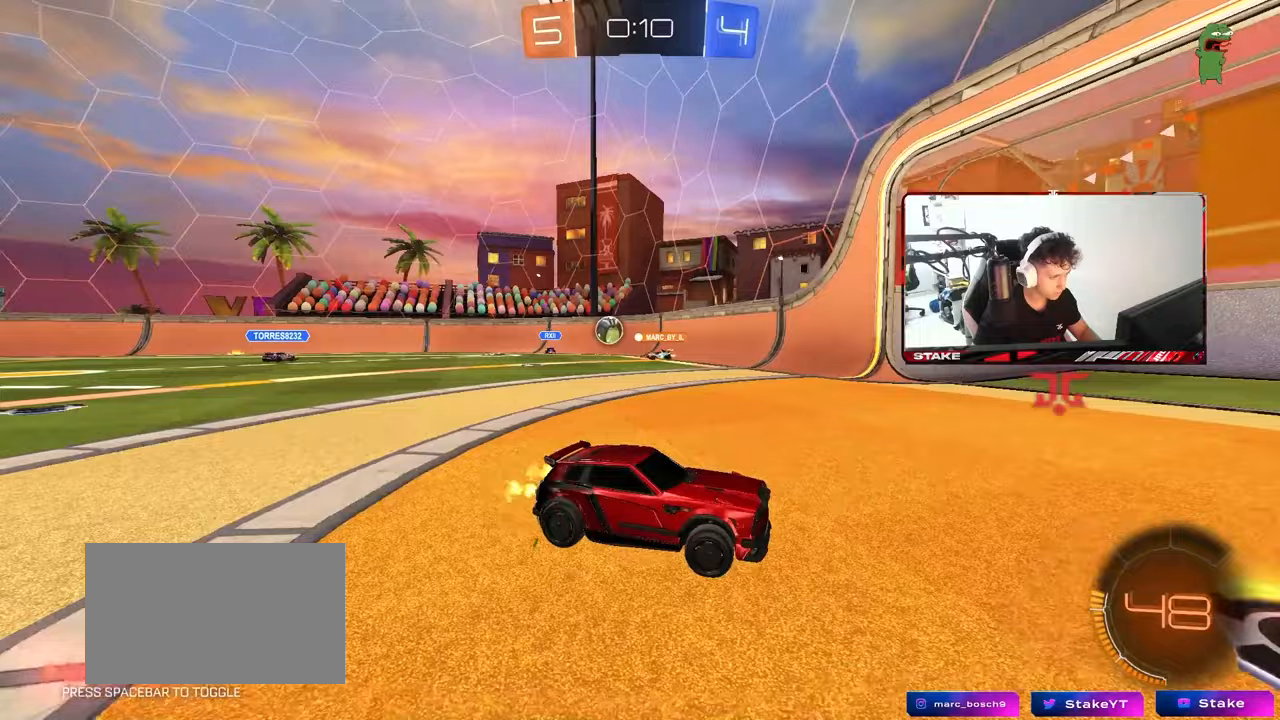
{"keys": ["w"], "mouse": [], "mouse_move": "still", "events": [[50, "shift", "up"], [483, "a", "up"]]}
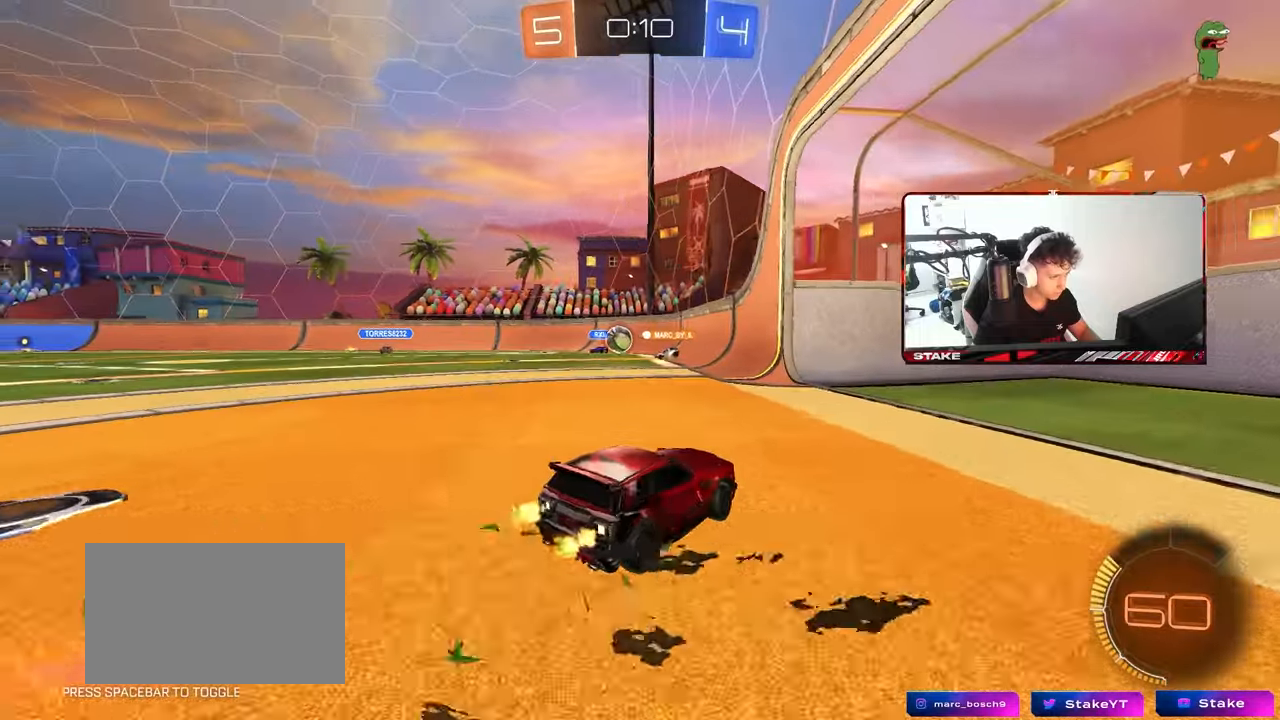
{"keys": ["w"], "mouse": [], "mouse_move": "still", "events": [[33, "w", "up"], [117, "a", "down"], [117, "s", "down"], [217, "a", "up"], [217, "s", "up"], [500, "w", "down"]]}
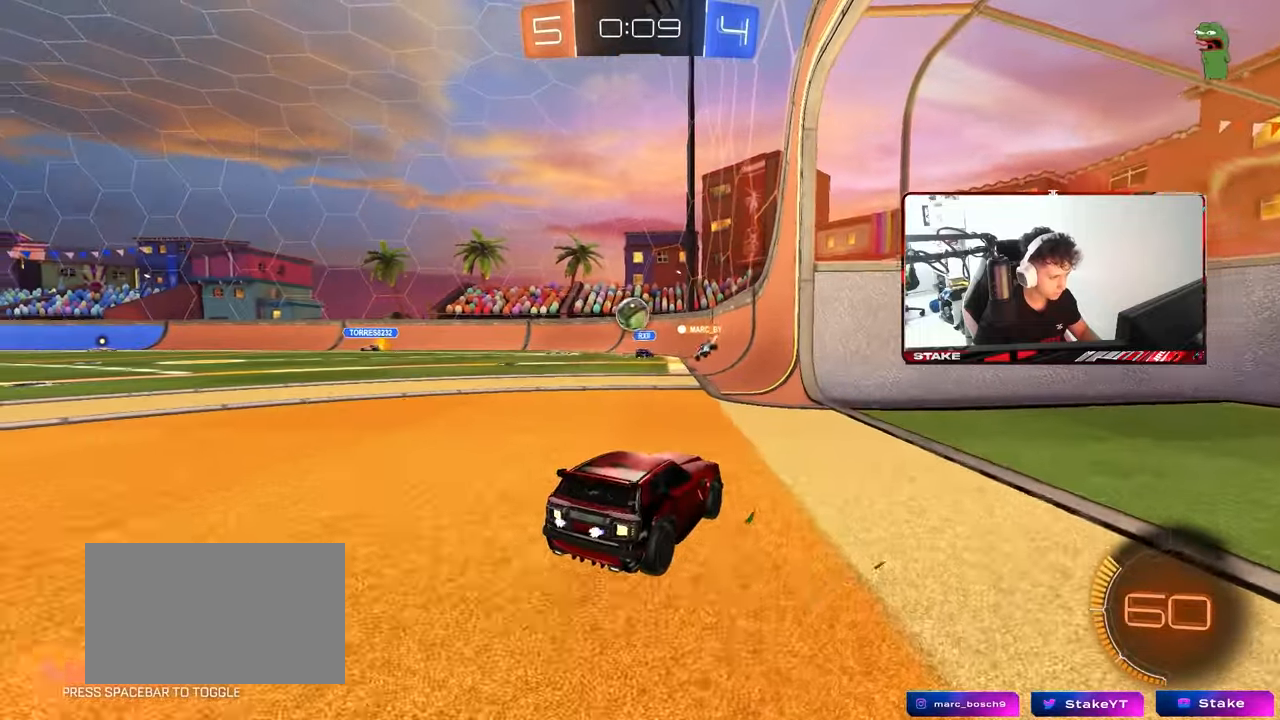
{"keys": ["a", "s"], "mouse": [], "mouse_move": "still", "events": [[33, "a", "down"], [133, "w", "up"], [233, "s", "down"], [283, "a", "up"], [283, "d", "down"], [467, "a", "down"], [467, "d", "up"]]}
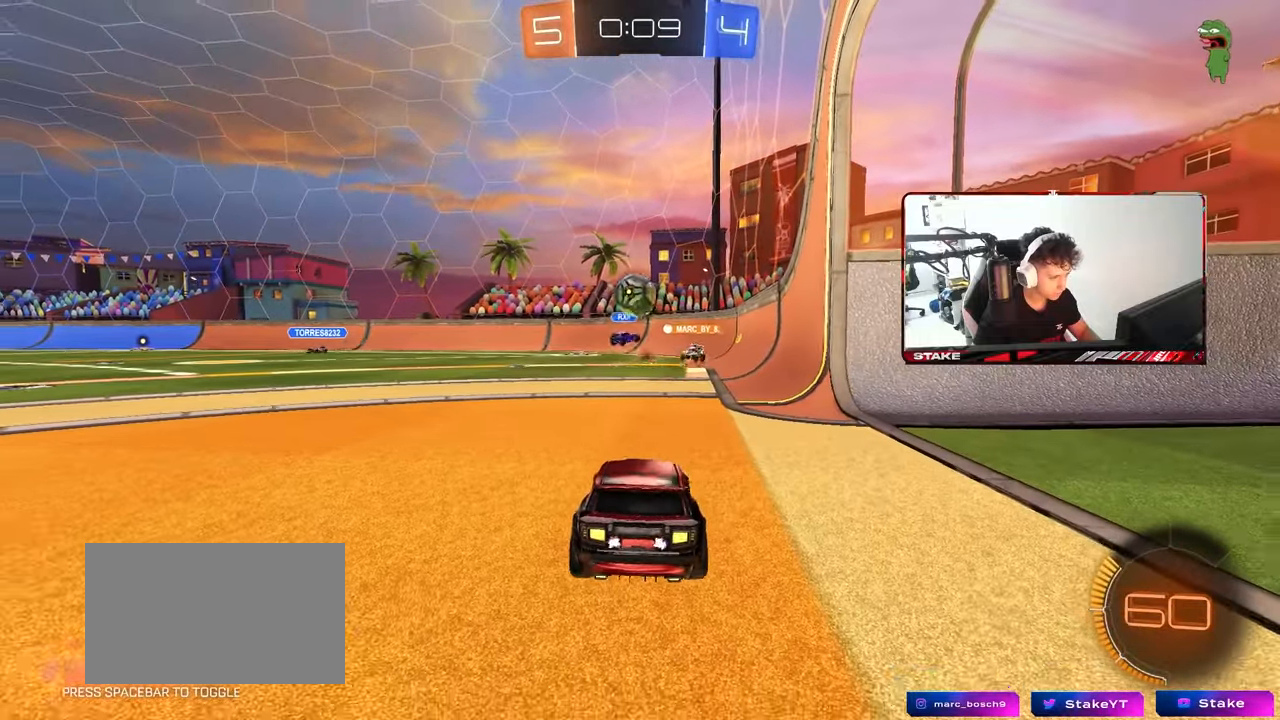
{"keys": [], "mouse": ["right"], "mouse_move": "down-left", "events": [[17, "a", "up"], [17, "s", "up"], [50, "s", "down"], [200, "s", "up"], [283, "w", "down"], [383, "d", "down"], [433, "d", "up"], [433, "w", "up"], [483, "mouse_right", "down"]]}
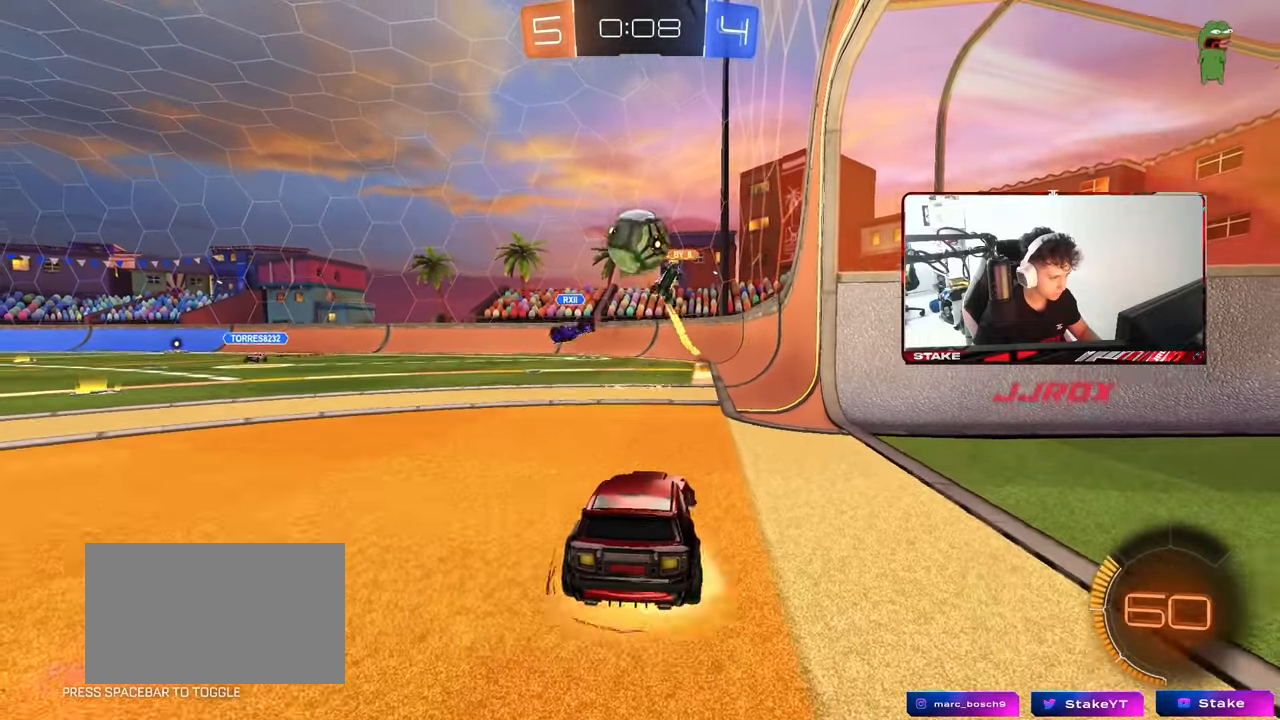
{"keys": [], "mouse": ["left"], "mouse_move": "still", "events": [[33, "s", "down"], [67, "a", "down"], [67, "mouse_left", "down"], [167, "s", "up"], [217, "a", "up"], [217, "mouse_right", "up"], [400, "mouse_right", "down"], [500, "mouse_right", "up"]]}
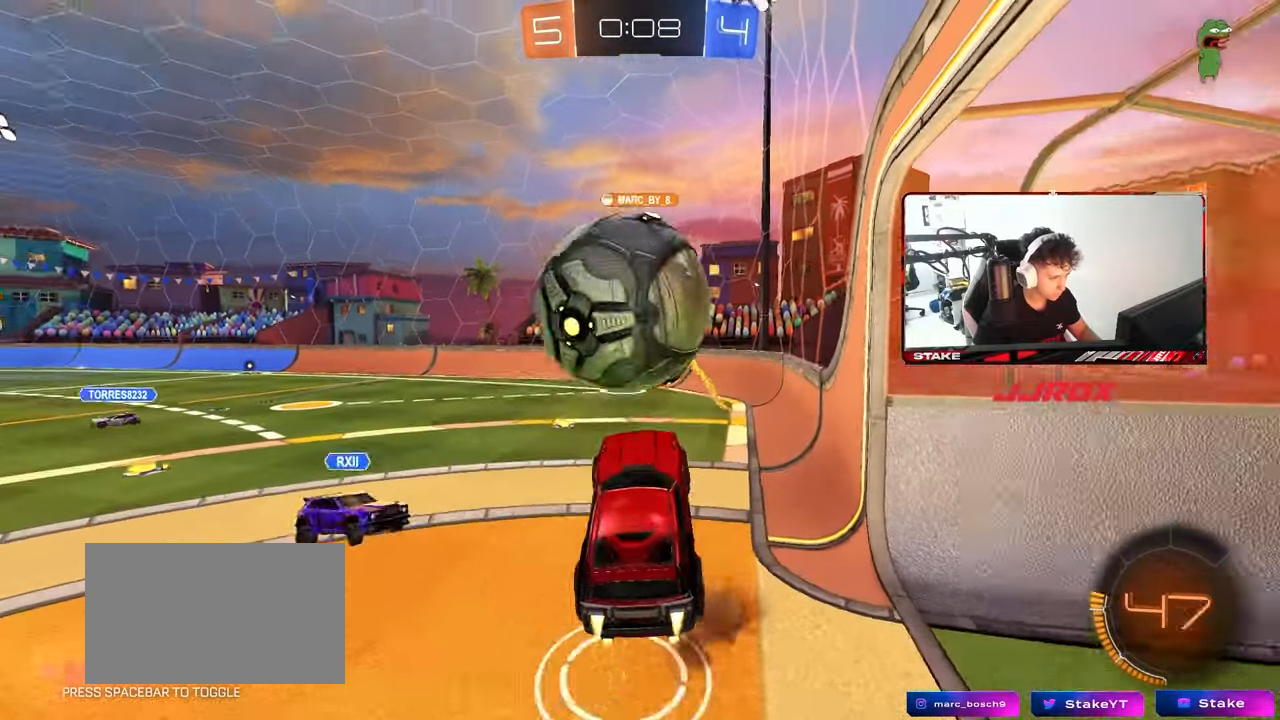
{"keys": ["d", "s"], "mouse": [], "mouse_move": "still", "events": [[50, "a", "down"], [83, "shift", "down"], [83, "w", "down"], [183, "w", "up"], [333, "s", "down"], [367, "a", "up"], [367, "d", "down"], [367, "mouse_left", "up"], [367, "shift", "up"]]}